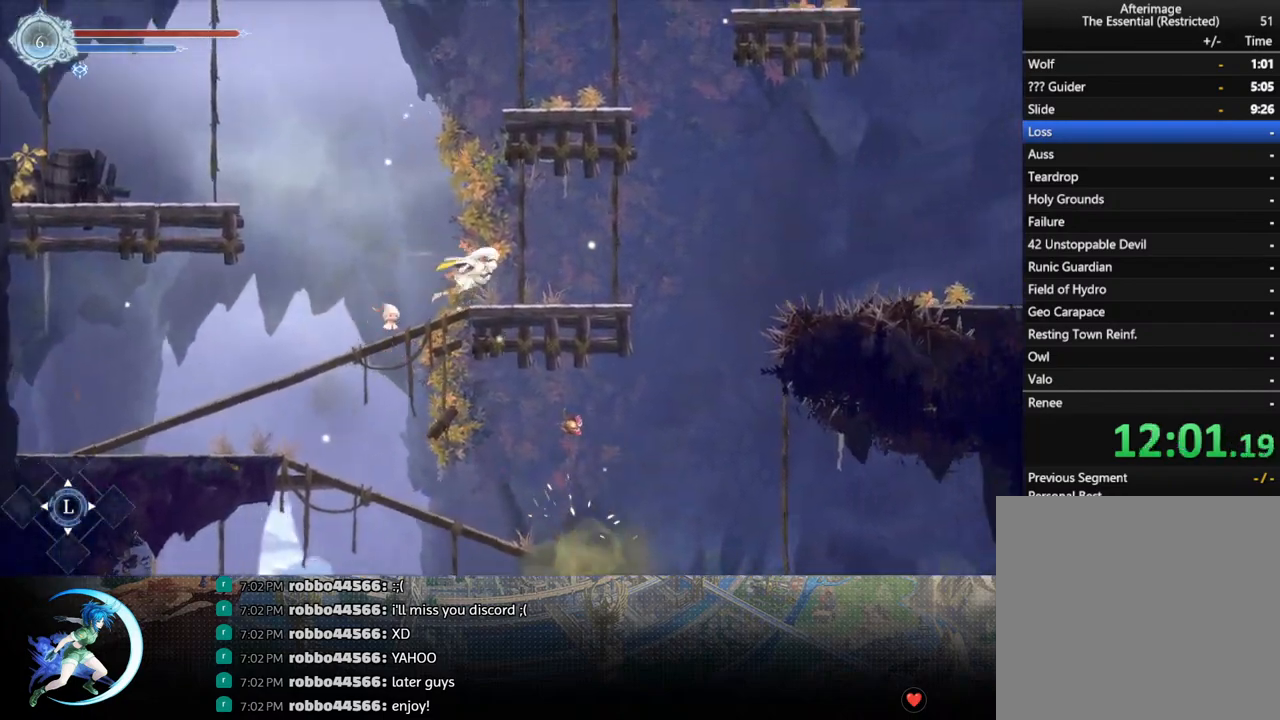
Gameplay with a controller (PlayStation layout); each line is a JSON object with the inputs held at the frame after it. "events" lists button and stick changes between this image and that frame as [ms after this image, input, new state], when the widget could be followed in between.
{"buttons": ["R1", "DPAD_LEFT"], "left_stick": "center", "right_stick": "center", "events": [[33, "DPAD_LEFT", "down"], [117, "CROSS", "down"], [450, "CROSS", "up"], [500, "R1", "down"]]}
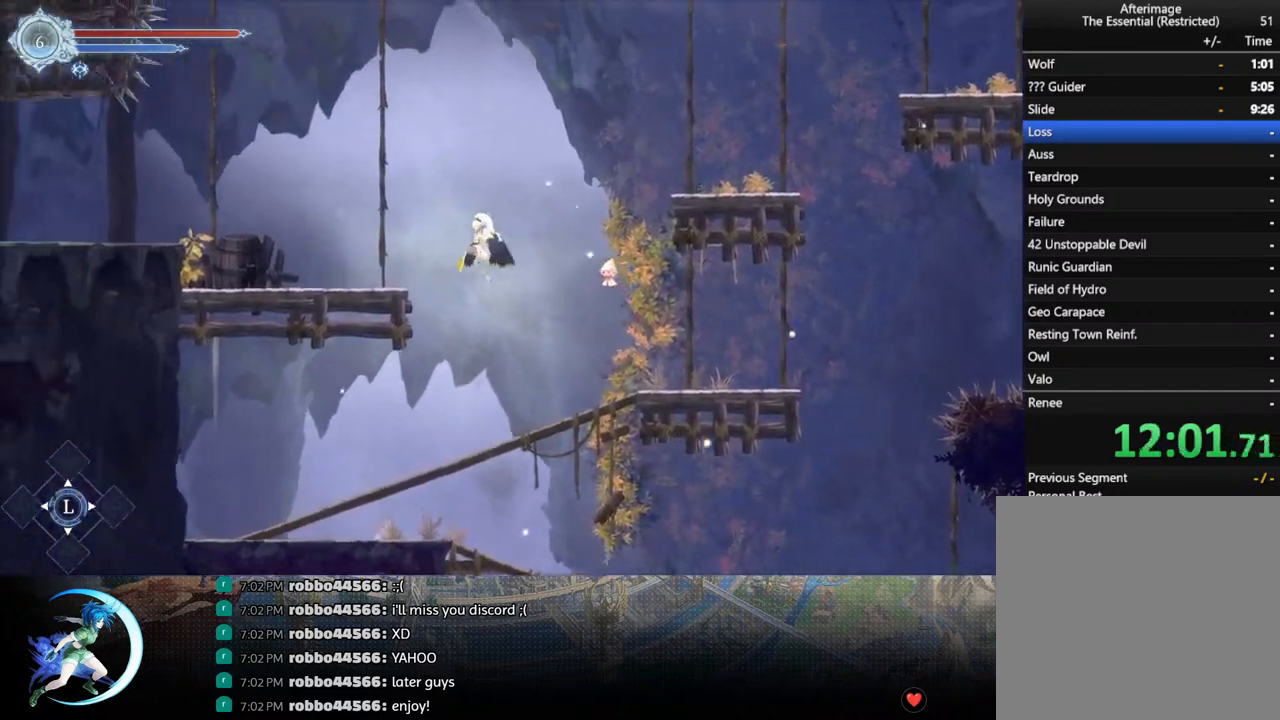
{"buttons": ["CROSS", "DPAD_RIGHT"], "left_stick": "center", "right_stick": "center", "events": [[83, "R1", "up"], [133, "DPAD_LEFT", "up"], [300, "DPAD_RIGHT", "down"], [433, "CROSS", "down"]]}
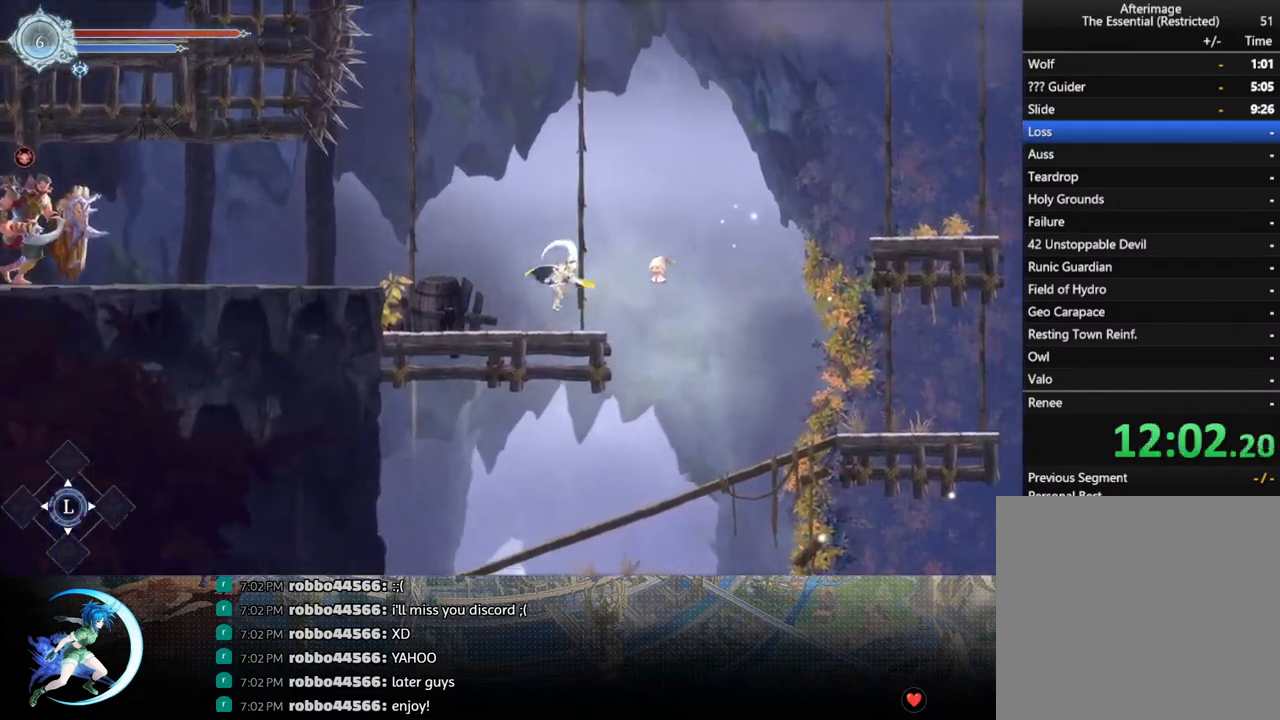
{"buttons": ["R1", "DPAD_RIGHT"], "left_stick": "center", "right_stick": "center", "events": [[233, "CROSS", "up"], [317, "TRIANGLE", "down"], [417, "R1", "down"], [467, "TRIANGLE", "up"]]}
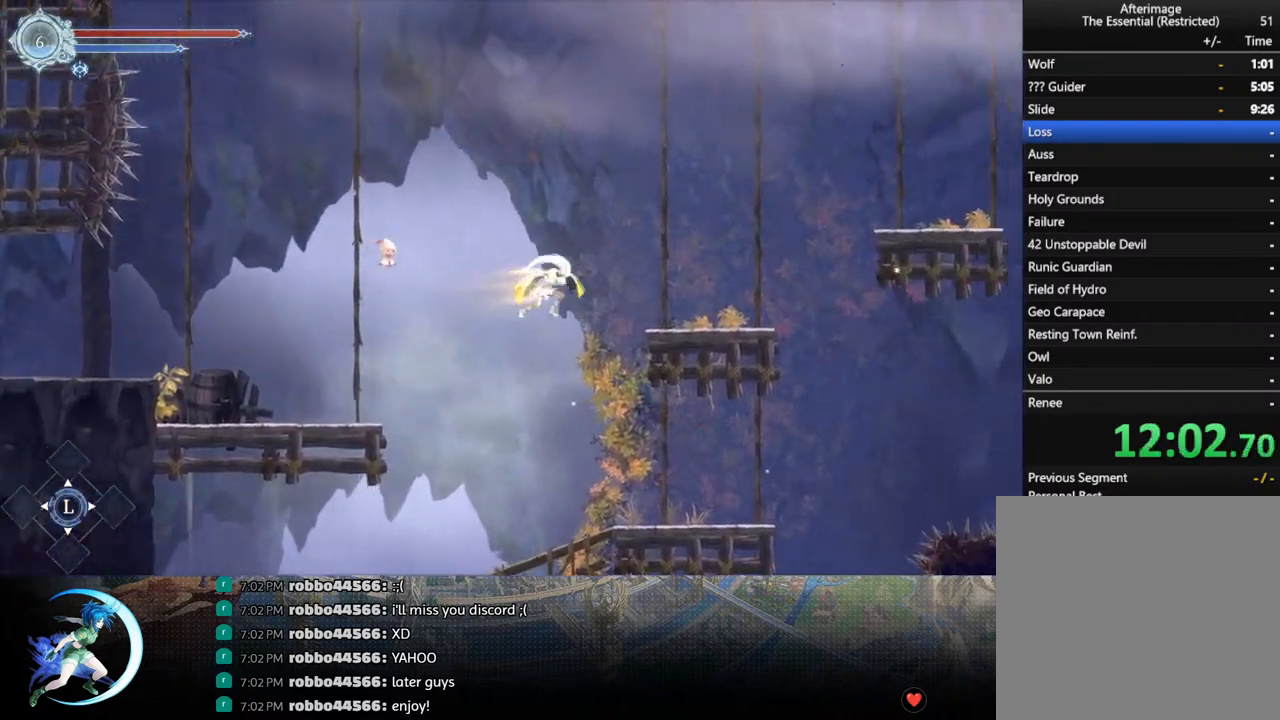
{"buttons": ["CROSS", "DPAD_RIGHT"], "left_stick": "center", "right_stick": "center", "events": [[100, "R1", "up"], [467, "CROSS", "down"]]}
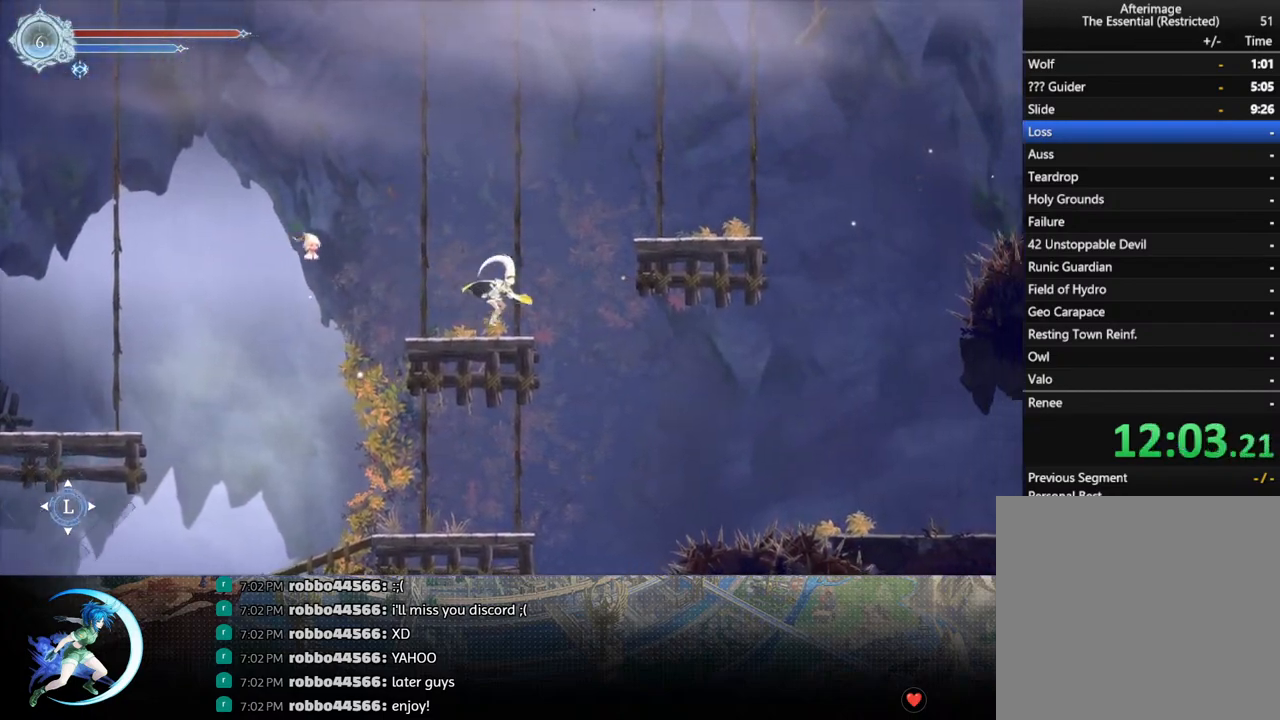
{"buttons": ["DPAD_RIGHT"], "left_stick": "center", "right_stick": "center", "events": [[333, "CROSS", "up"]]}
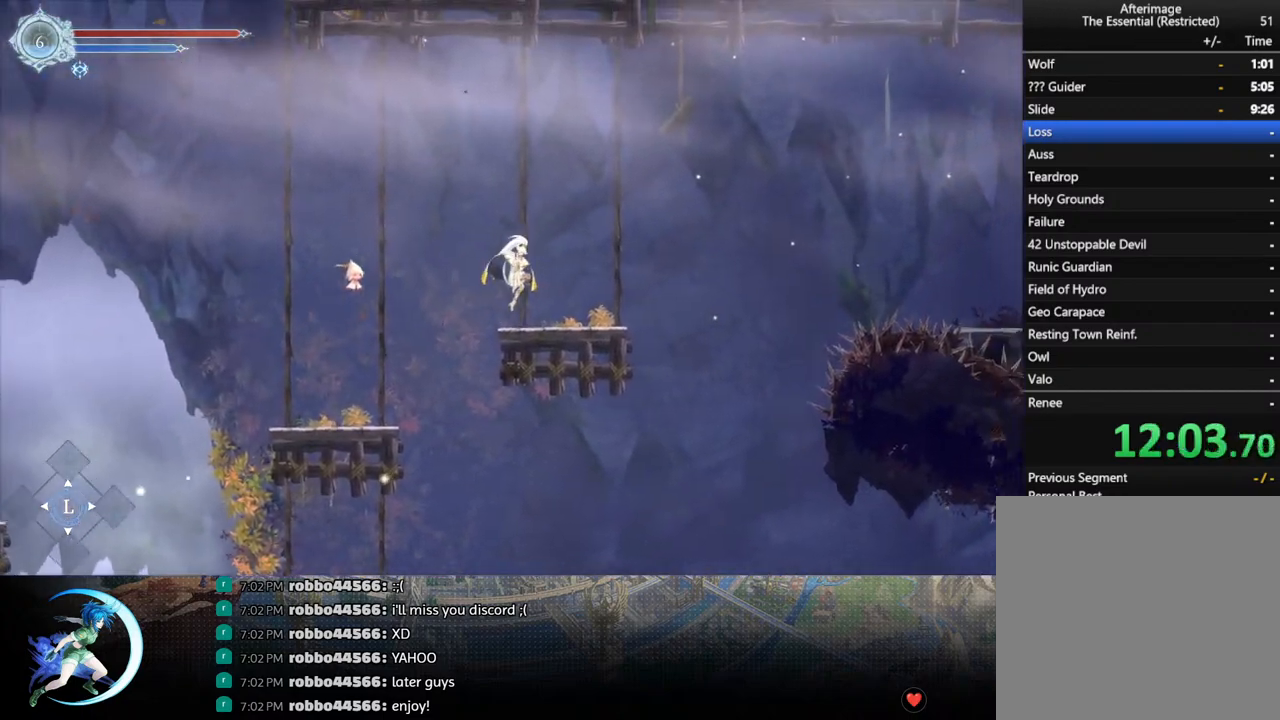
{"buttons": ["R1", "DPAD_RIGHT"], "left_stick": "center", "right_stick": "center", "events": [[200, "CROSS", "down"], [417, "CROSS", "up"], [417, "R1", "down"]]}
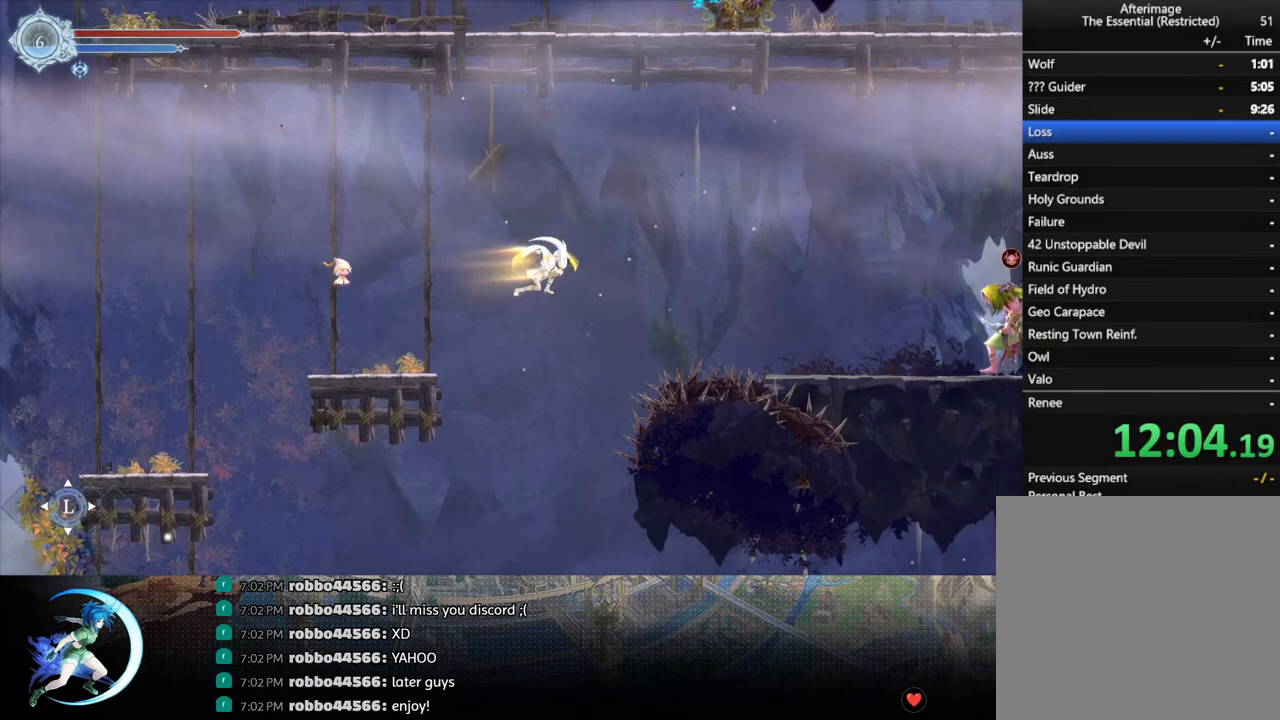
{"buttons": ["SQUARE", "DPAD_RIGHT"], "left_stick": "center", "right_stick": "center", "events": [[267, "R1", "up"], [500, "SQUARE", "down"]]}
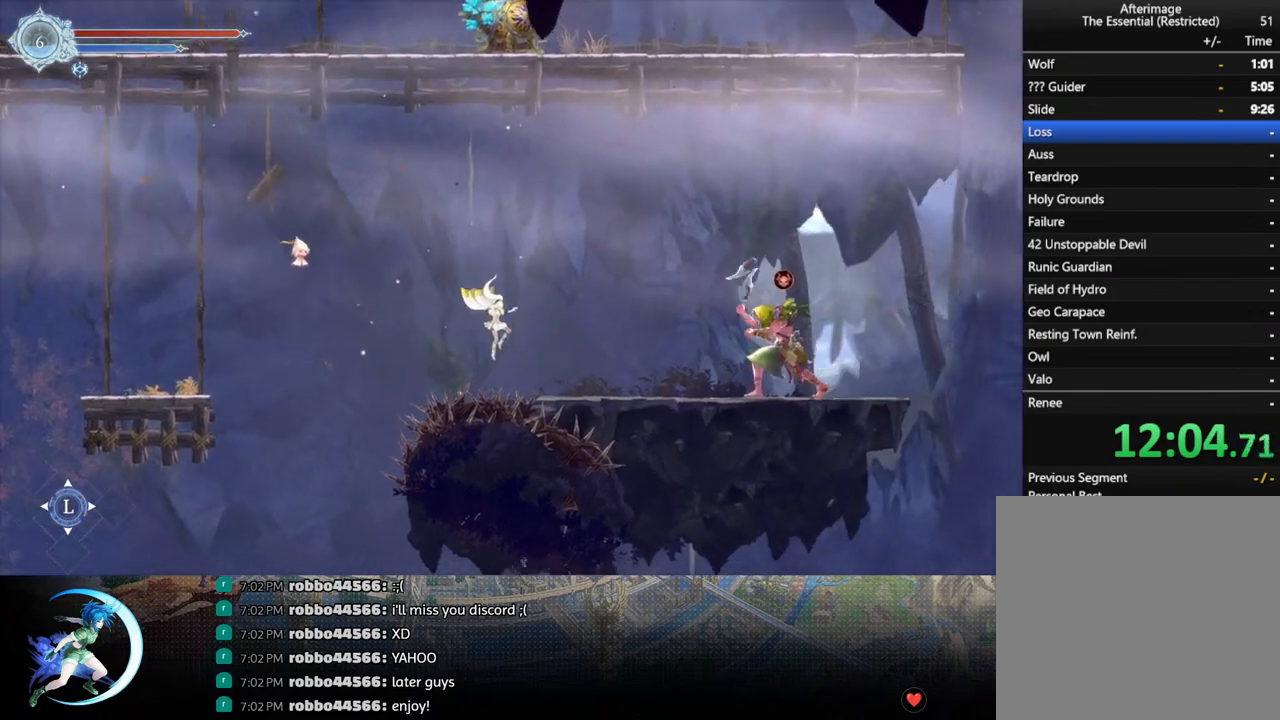
{"buttons": ["SQUARE", "DPAD_RIGHT"], "left_stick": "center", "right_stick": "center", "events": [[167, "SQUARE", "up"], [317, "SQUARE", "down"], [400, "SQUARE", "up"], [483, "SQUARE", "down"]]}
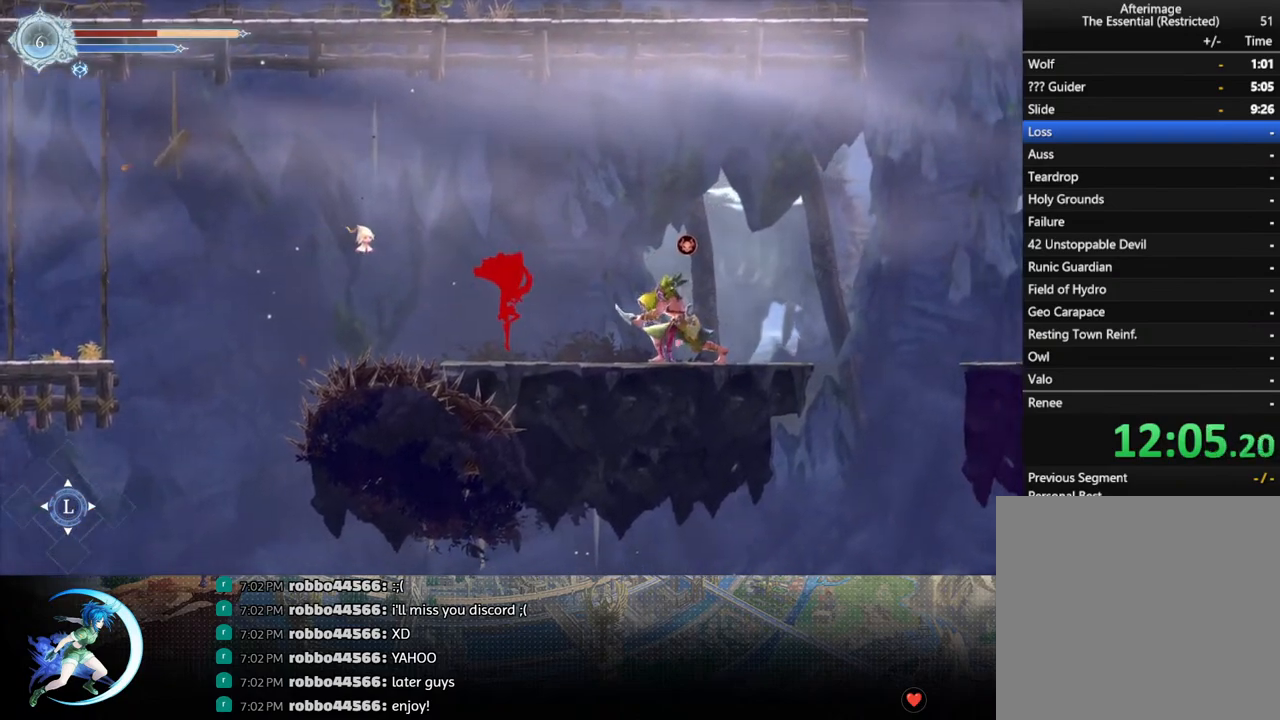
{"buttons": ["DPAD_RIGHT"], "left_stick": "center", "right_stick": "center", "events": [[67, "SQUARE", "up"]]}
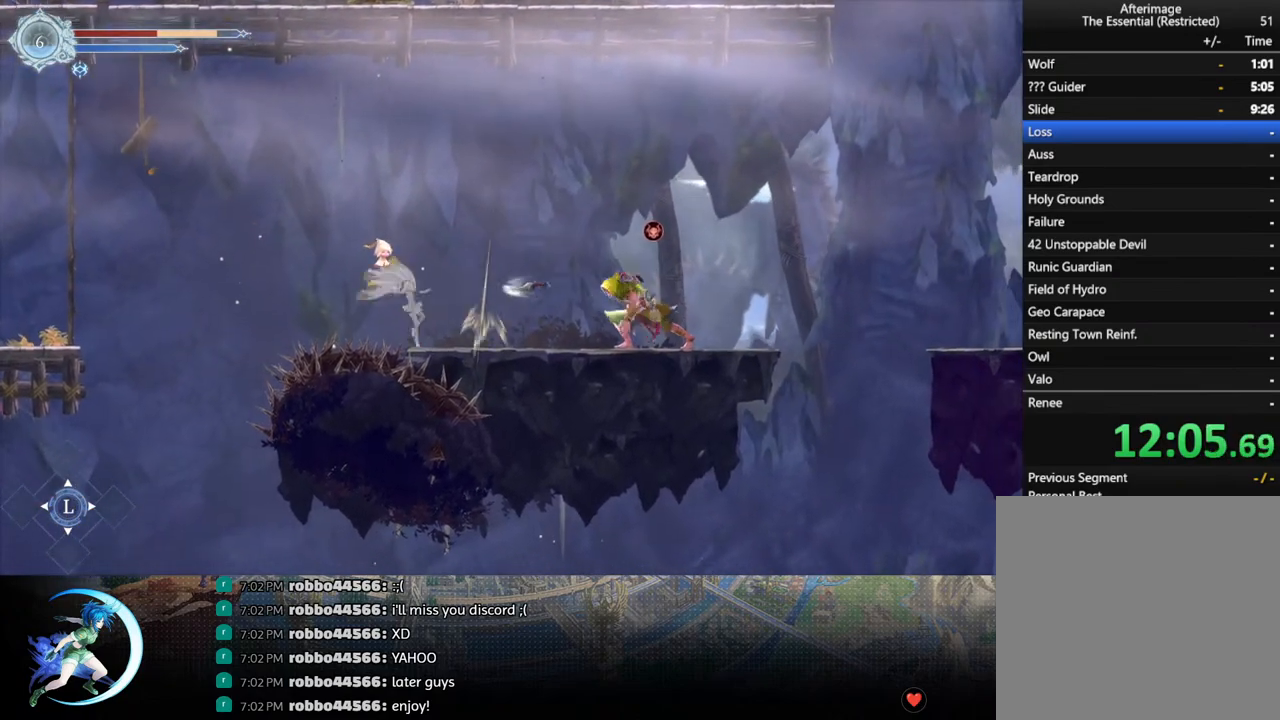
{"buttons": ["SQUARE"], "left_stick": "center", "right_stick": "center", "events": [[417, "DPAD_RIGHT", "up"], [483, "SQUARE", "down"]]}
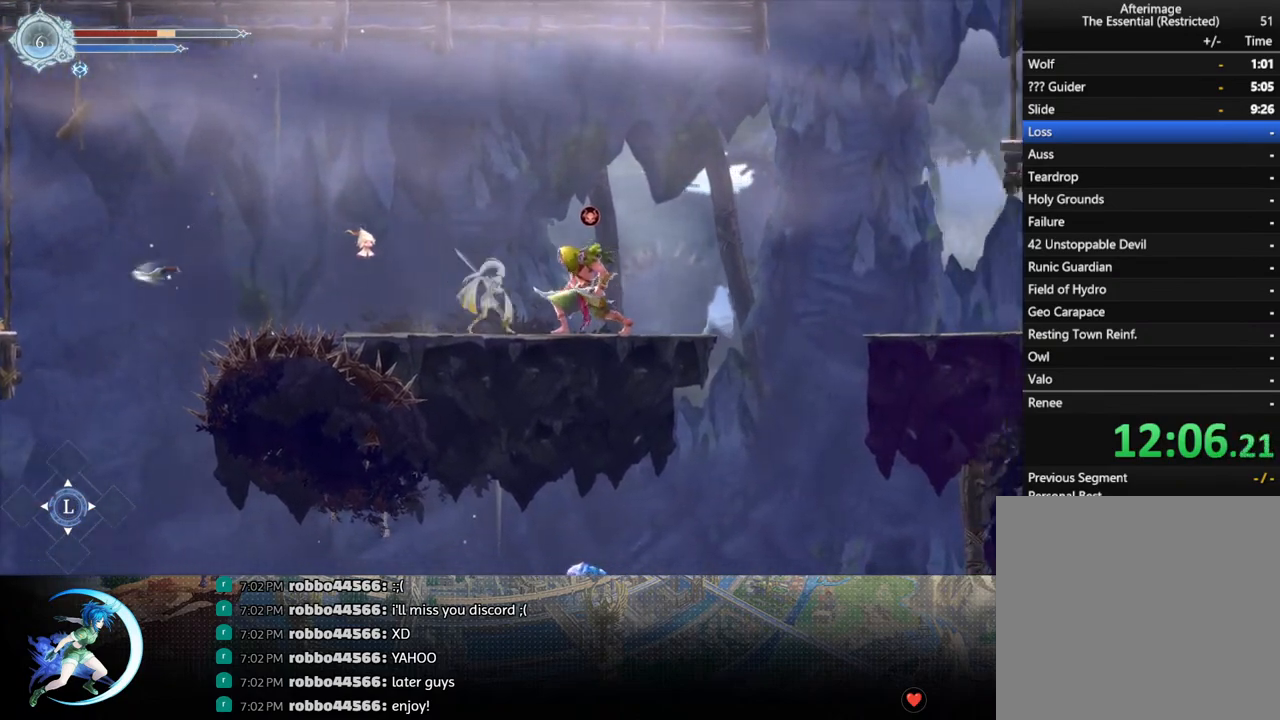
{"buttons": ["DPAD_DOWN"], "left_stick": "center", "right_stick": "center", "events": [[67, "SQUARE", "up"], [83, "DPAD_DOWN", "down"], [150, "DPAD_DOWN", "up"], [183, "SQUARE", "down"], [283, "SQUARE", "up"], [300, "DPAD_DOWN", "down"], [317, "DPAD_DOWN", "up"], [383, "SQUARE", "down"], [483, "DPAD_DOWN", "down"], [500, "SQUARE", "up"]]}
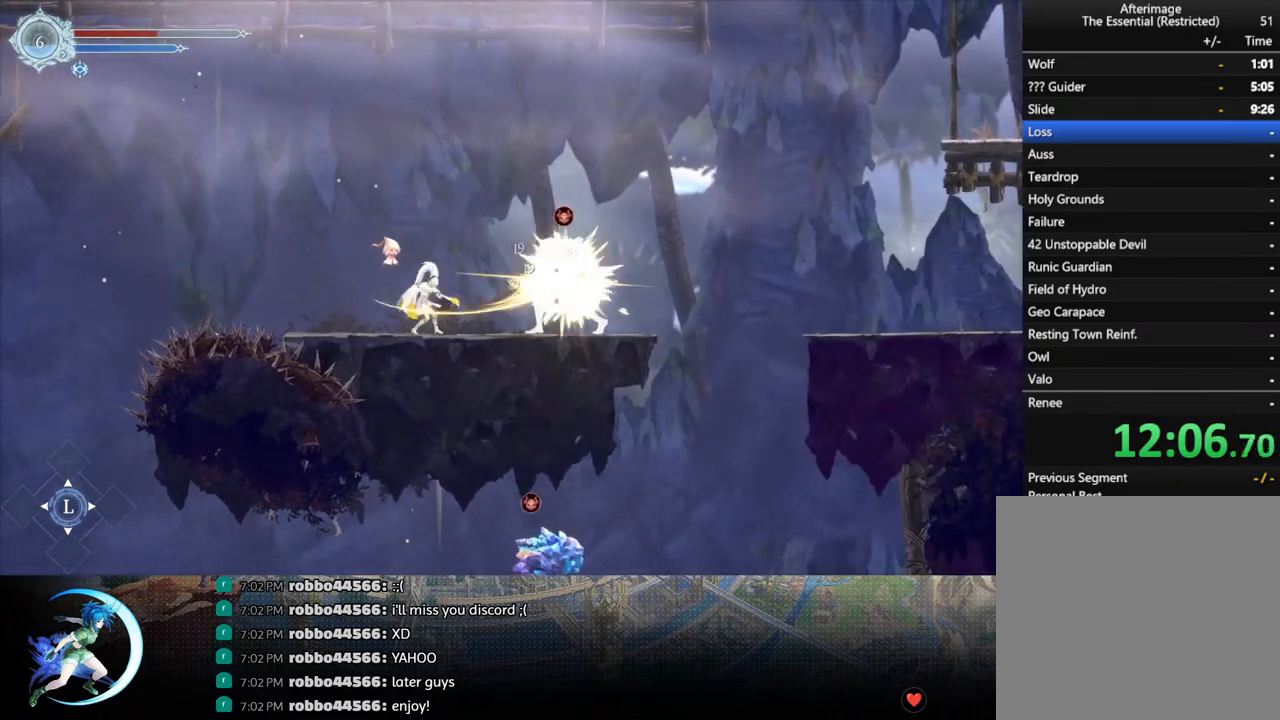
{"buttons": ["DPAD_DOWN"], "left_stick": "center", "right_stick": "center", "events": [[50, "DPAD_DOWN", "up"], [183, "DPAD_RIGHT", "down"], [333, "DPAD_RIGHT", "up"], [333, "SQUARE", "down"], [450, "SQUARE", "up"], [467, "DPAD_DOWN", "down"]]}
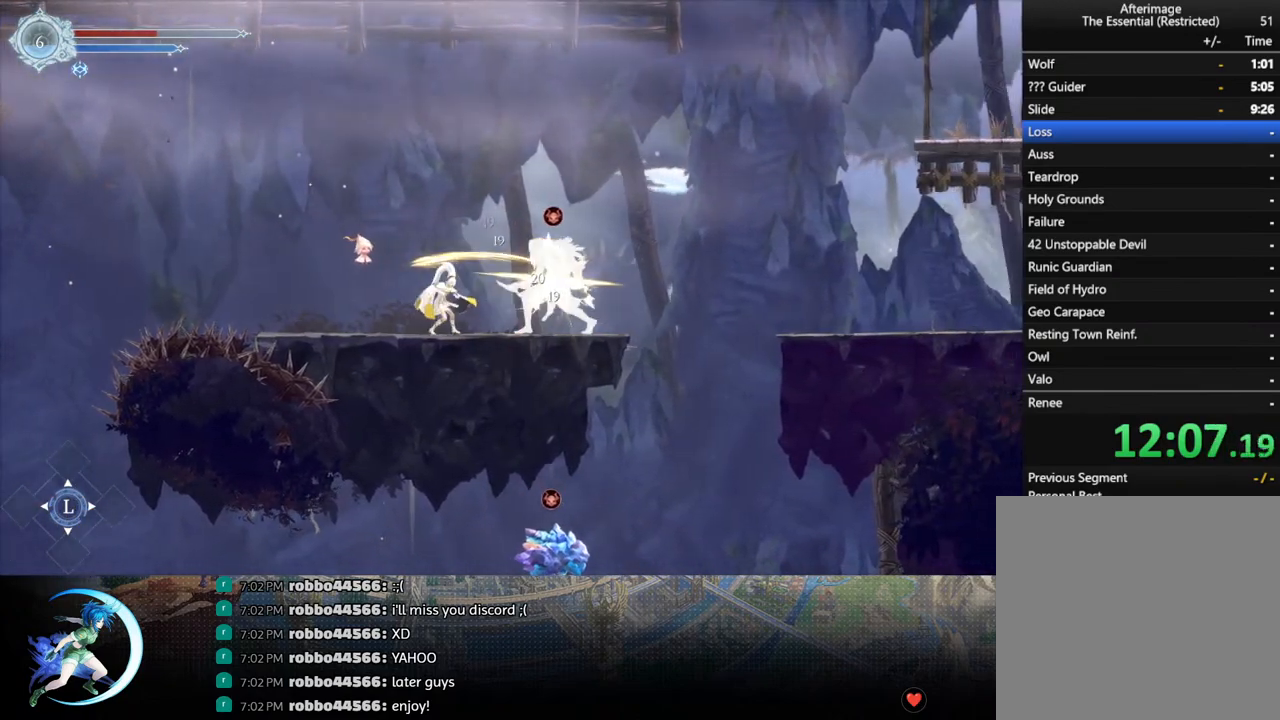
{"buttons": [], "left_stick": "center", "right_stick": "center", "events": [[33, "DPAD_DOWN", "up"], [50, "SQUARE", "down"], [167, "DPAD_DOWN", "down"], [167, "SQUARE", "up"], [217, "DPAD_DOWN", "up"], [250, "SQUARE", "down"], [350, "SQUARE", "up"], [367, "DPAD_DOWN", "down"], [483, "DPAD_DOWN", "up"]]}
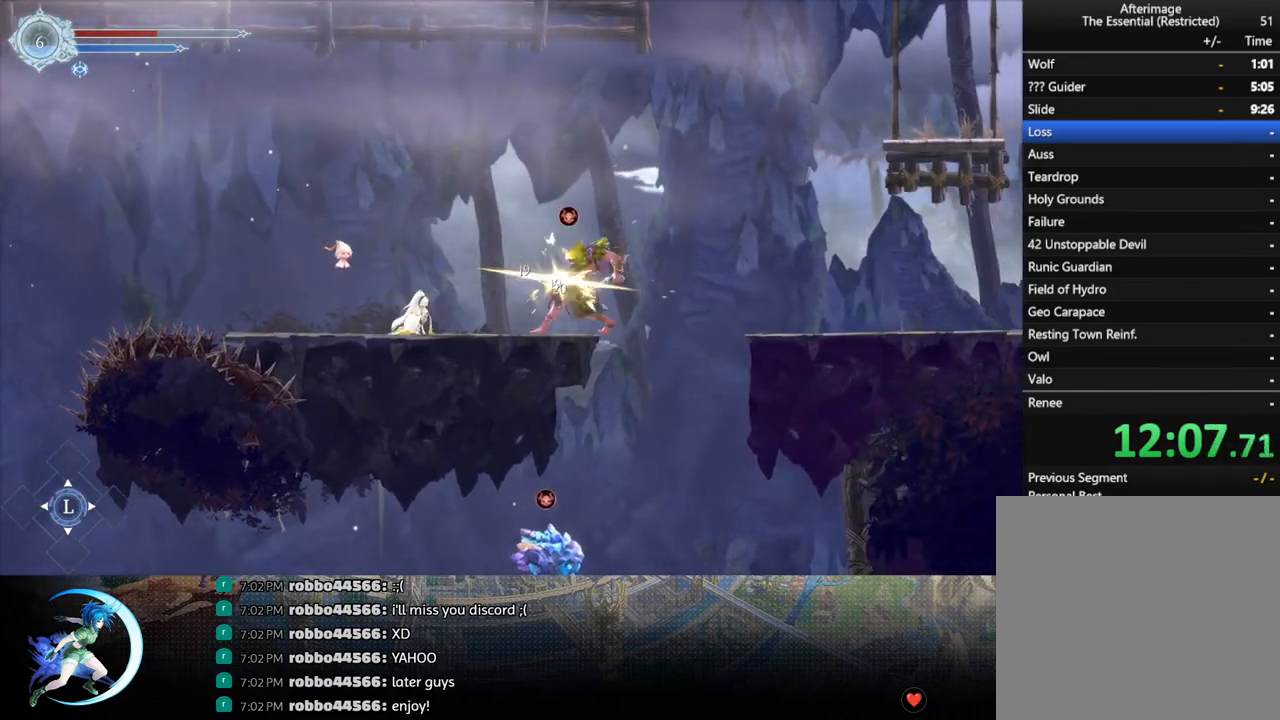
{"buttons": ["SQUARE"], "left_stick": "center", "right_stick": "center", "events": [[50, "DPAD_RIGHT", "down"], [233, "SQUARE", "down"], [250, "DPAD_RIGHT", "up"], [350, "SQUARE", "up"], [367, "DPAD_DOWN", "down"], [433, "DPAD_DOWN", "up"], [433, "SQUARE", "down"]]}
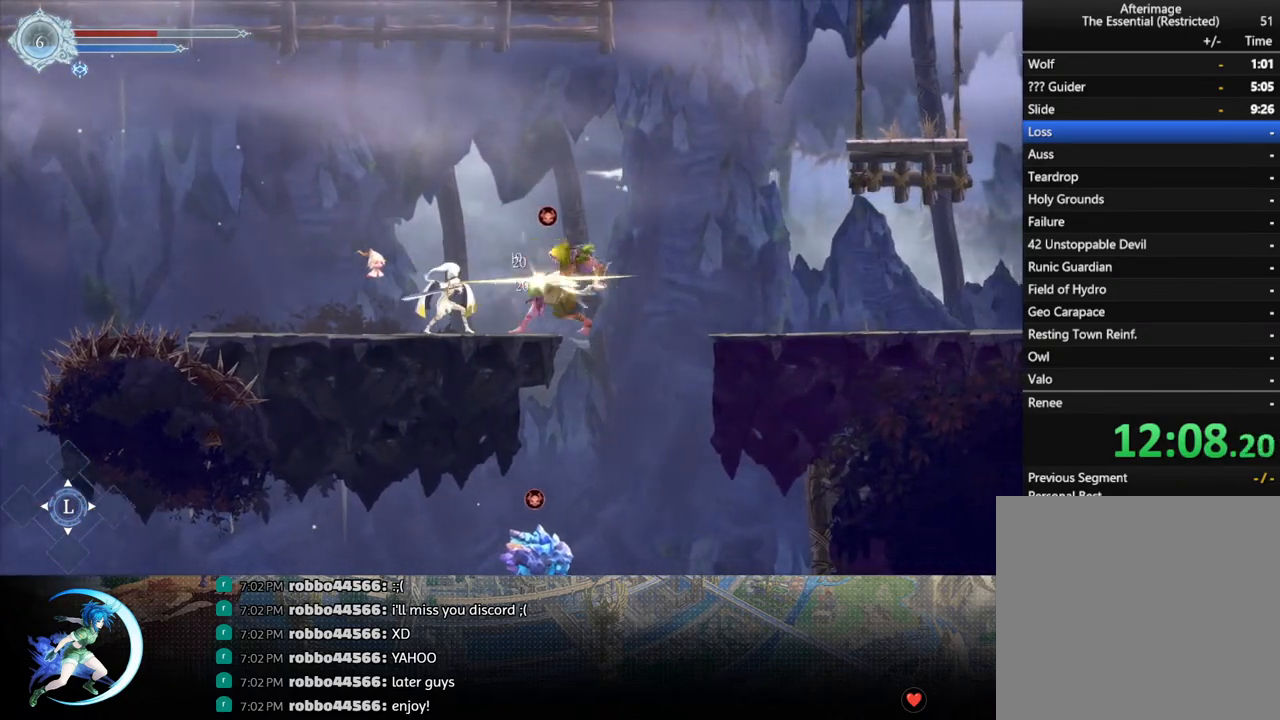
{"buttons": ["CROSS", "DPAD_RIGHT"], "left_stick": "center", "right_stick": "center", "events": [[17, "SQUARE", "up"], [100, "DPAD_RIGHT", "down"], [367, "CROSS", "down"]]}
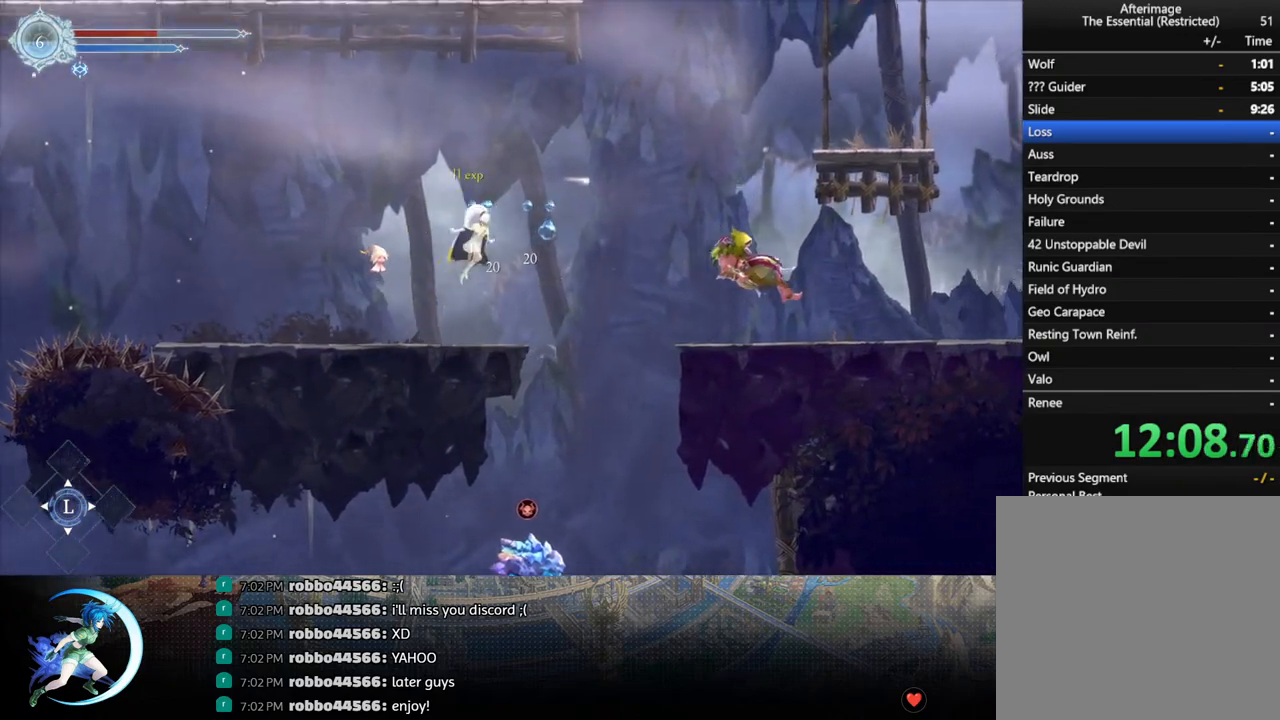
{"buttons": ["DPAD_RIGHT"], "left_stick": "center", "right_stick": "center", "events": [[33, "CROSS", "up"], [50, "R1", "down"], [200, "R1", "up"]]}
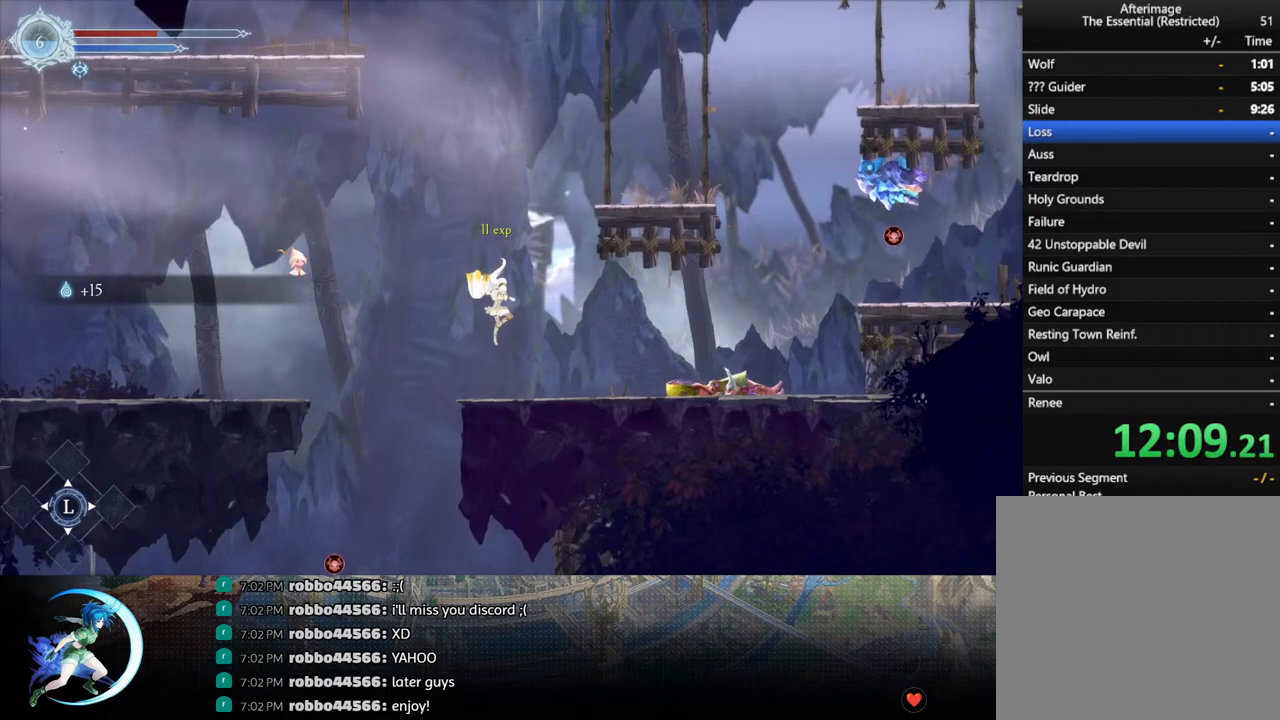
{"buttons": ["DPAD_RIGHT"], "left_stick": "center", "right_stick": "center", "events": [[200, "R1", "down"], [350, "R1", "up"]]}
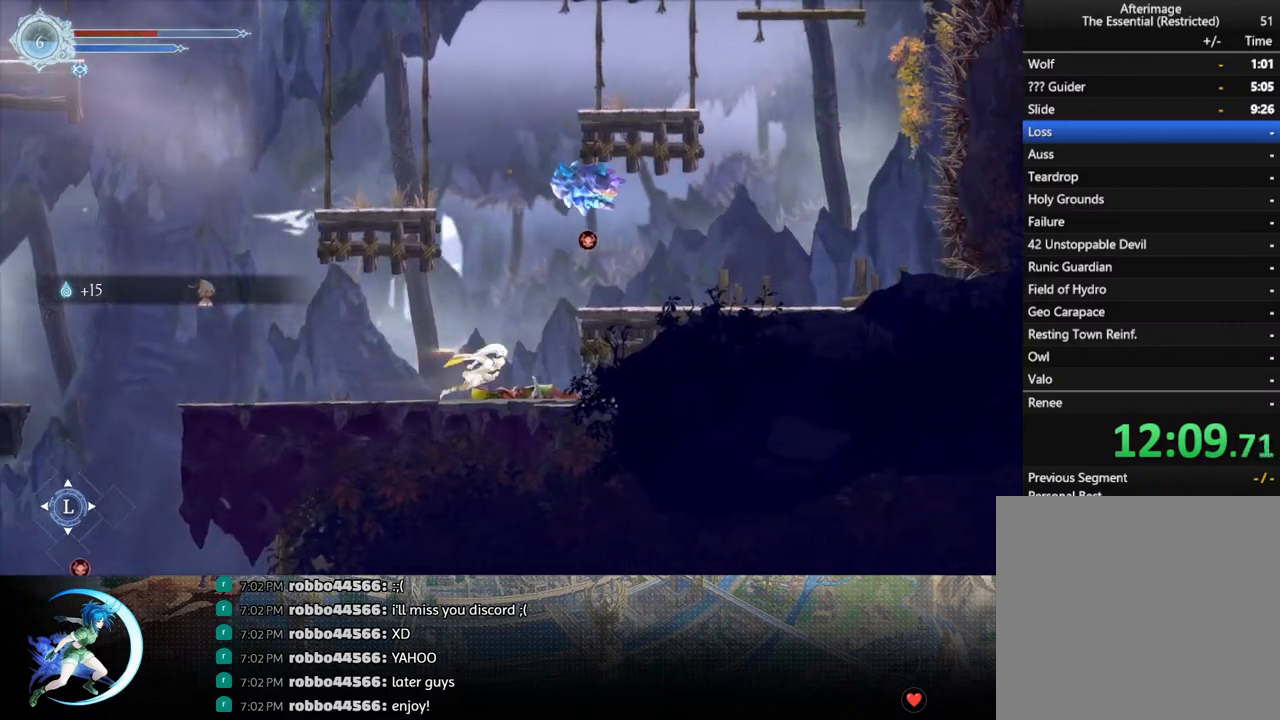
{"buttons": [], "left_stick": "center", "right_stick": "center", "events": [[50, "CROSS", "down"], [133, "DPAD_RIGHT", "up"], [217, "DPAD_RIGHT", "down"], [283, "CROSS", "up"], [500, "DPAD_RIGHT", "up"]]}
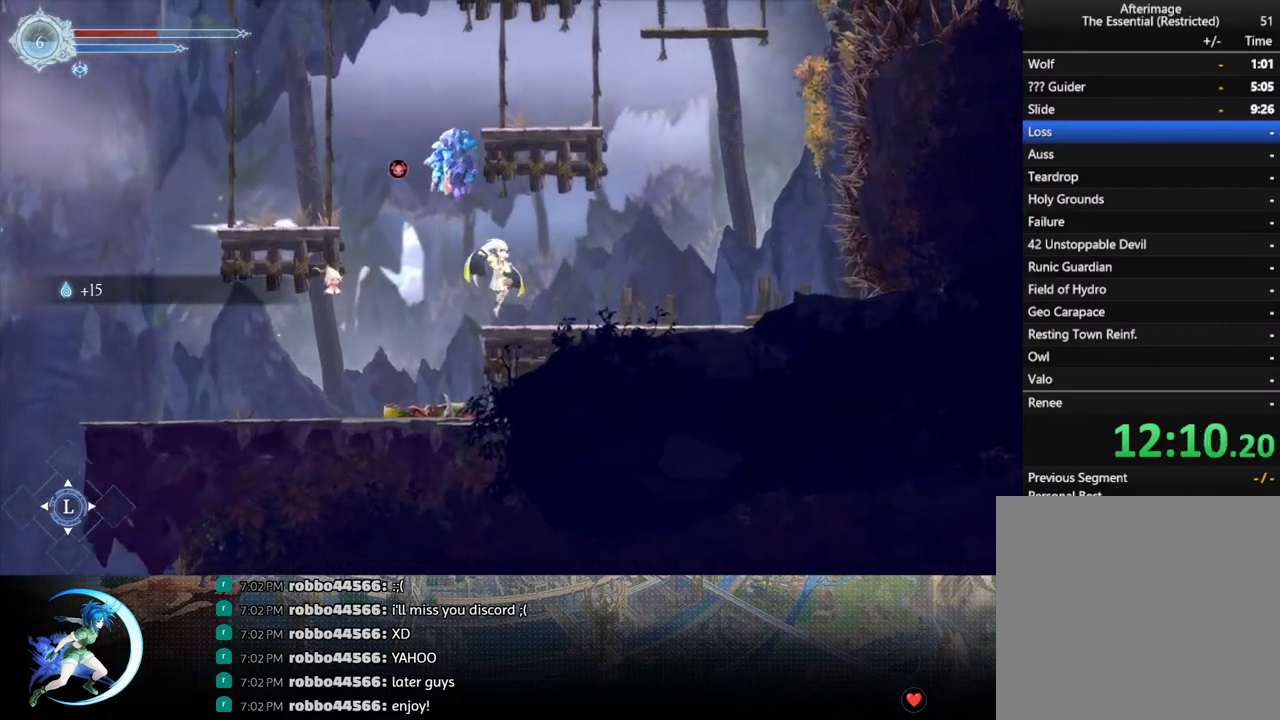
{"buttons": [], "left_stick": "center", "right_stick": "center", "events": [[283, "DPAD_LEFT", "down"], [300, "DPAD_DOWN", "down"], [350, "DPAD_LEFT", "up"], [383, "DPAD_DOWN", "up"]]}
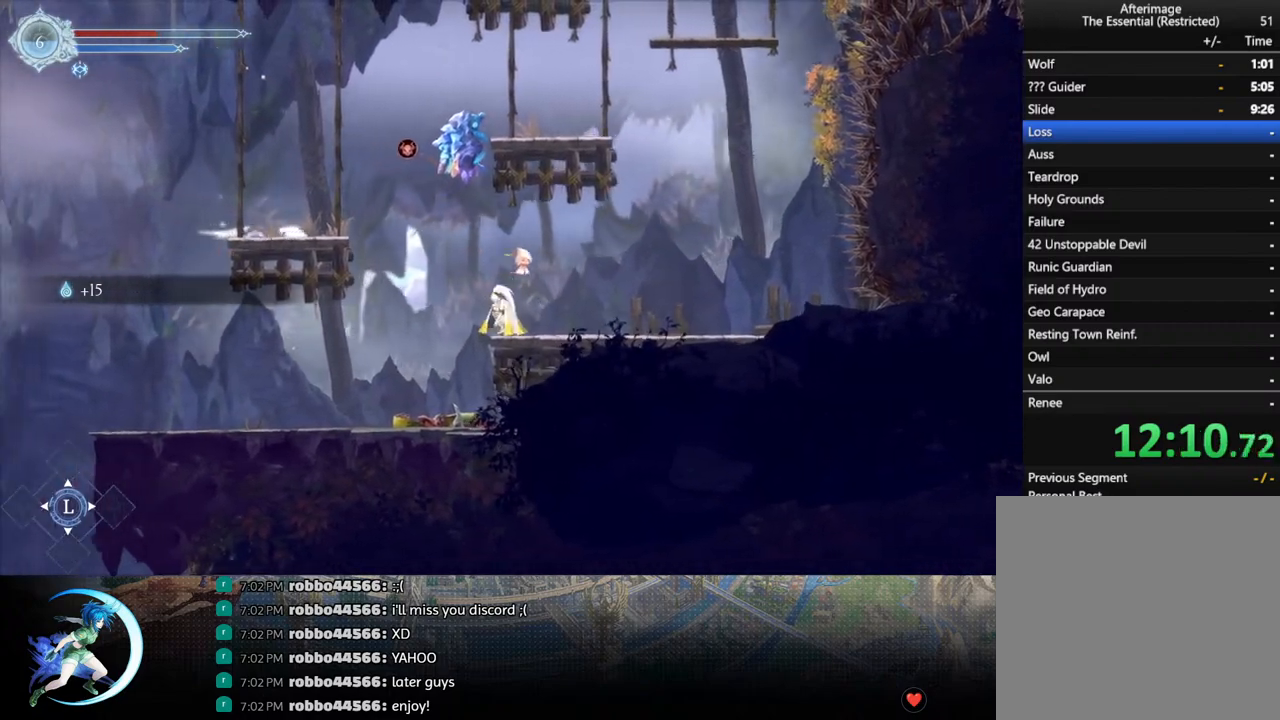
{"buttons": ["CROSS", "DPAD_LEFT"], "left_stick": "center", "right_stick": "center", "events": [[150, "DPAD_LEFT", "down"], [250, "CROSS", "down"]]}
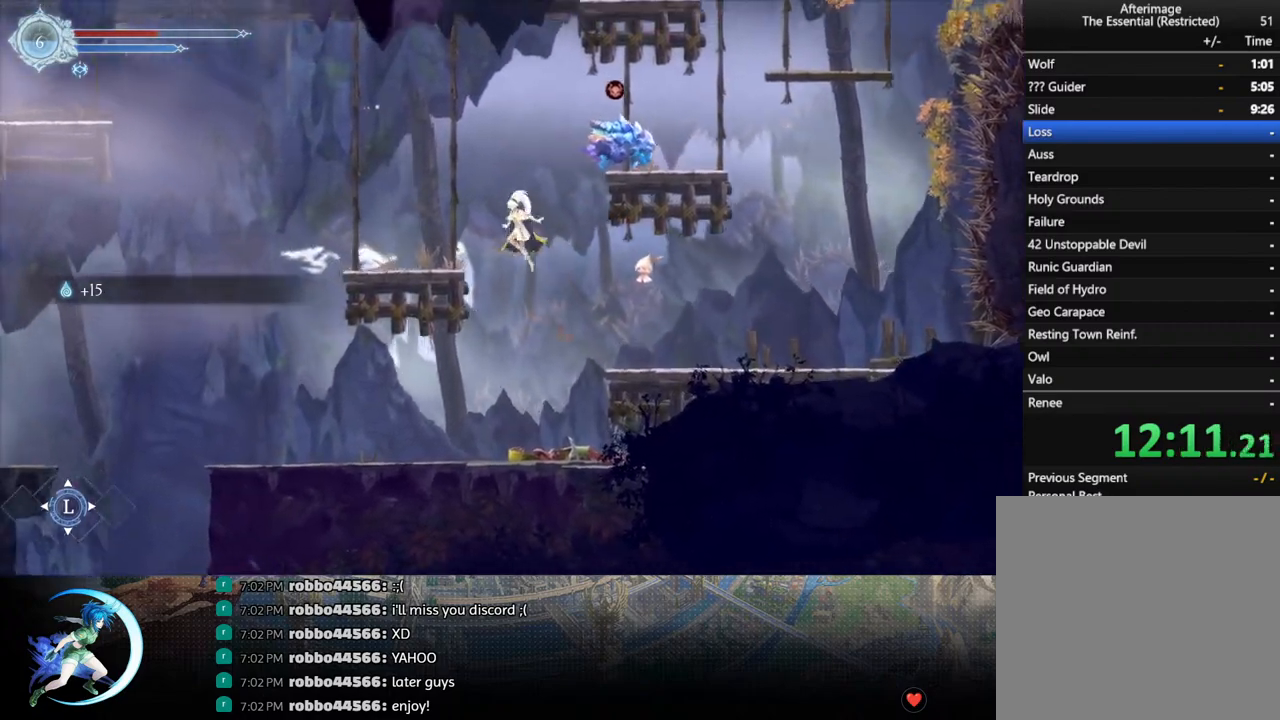
{"buttons": [], "left_stick": "center", "right_stick": "center", "events": [[83, "CROSS", "up"], [333, "DPAD_LEFT", "up"], [400, "DPAD_RIGHT", "down"], [417, "DPAD_DOWN", "down"], [483, "DPAD_RIGHT", "up"], [500, "DPAD_DOWN", "up"]]}
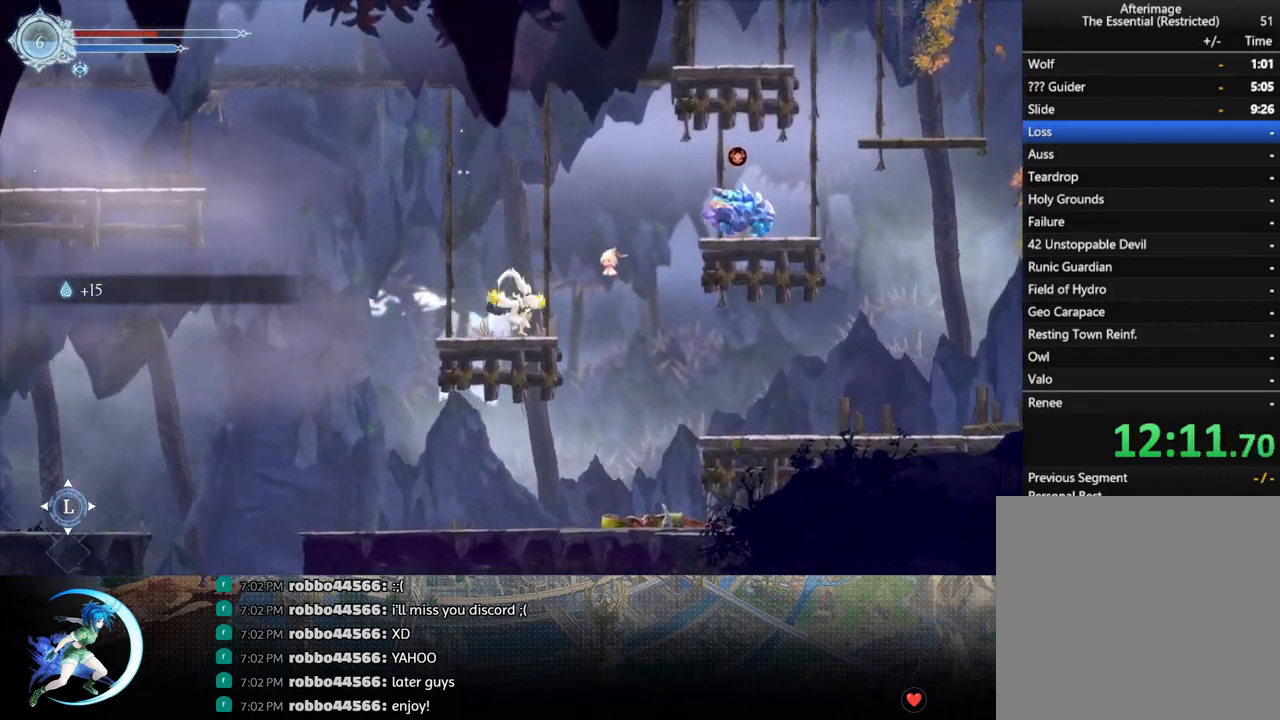
{"buttons": [], "left_stick": "center", "right_stick": "center", "events": []}
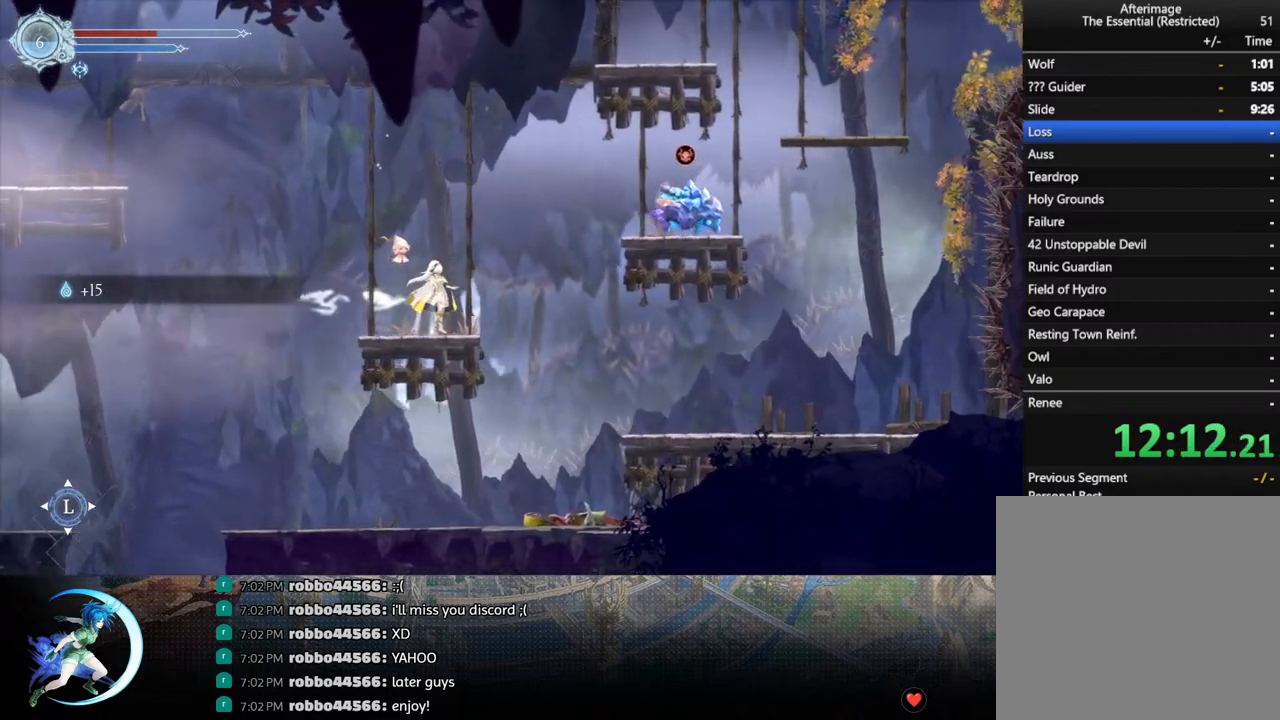
{"buttons": ["DPAD_DOWN", "DPAD_RIGHT"], "left_stick": "center", "right_stick": "center", "events": [[500, "DPAD_DOWN", "down"], [500, "DPAD_RIGHT", "down"]]}
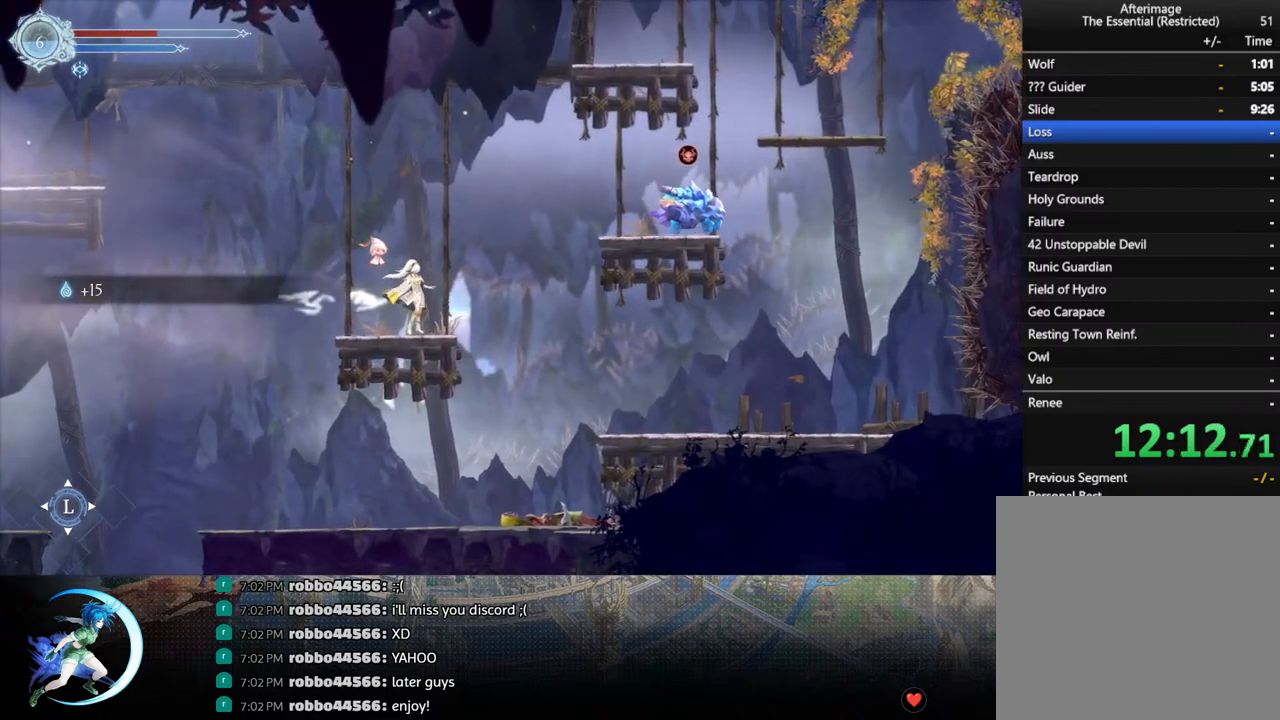
{"buttons": ["CROSS", "DPAD_RIGHT"], "left_stick": "center", "right_stick": "center", "events": [[50, "DPAD_RIGHT", "up"], [83, "DPAD_DOWN", "up"], [250, "DPAD_RIGHT", "down"], [283, "CROSS", "down"]]}
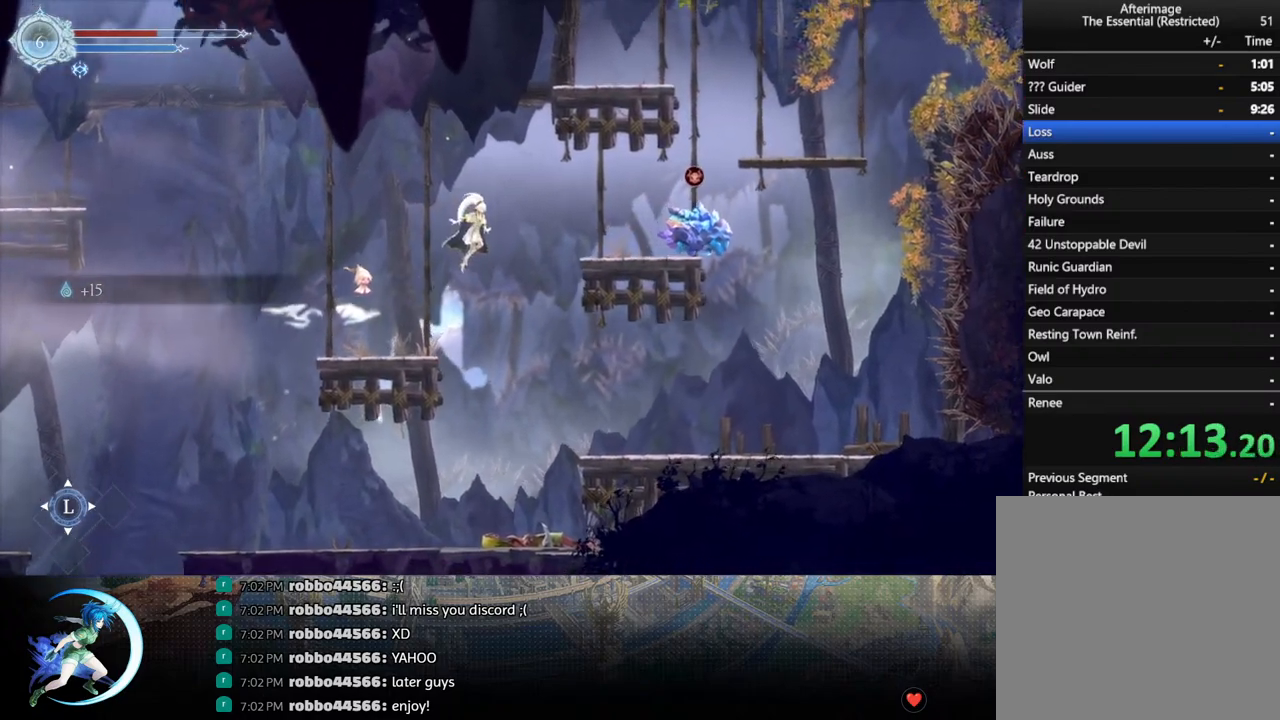
{"buttons": [], "left_stick": "center", "right_stick": "center", "events": [[283, "CROSS", "up"], [450, "DPAD_RIGHT", "up"]]}
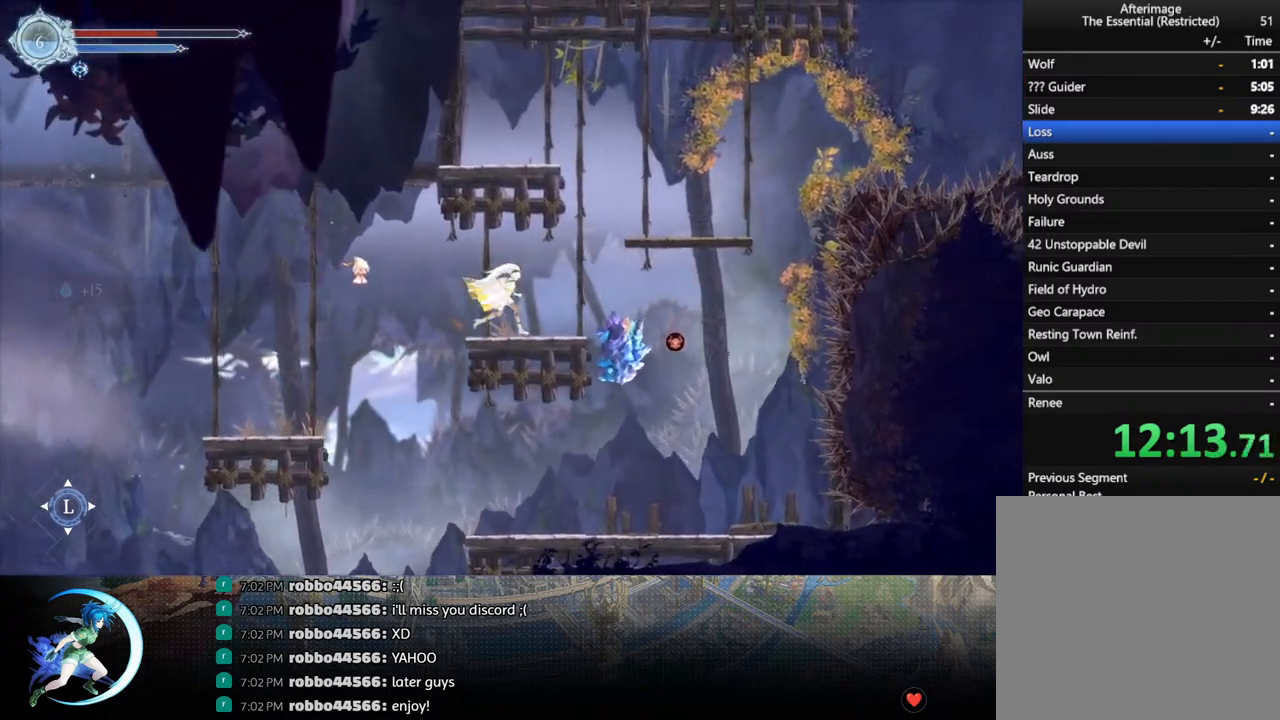
{"buttons": ["CROSS", "DPAD_RIGHT"], "left_stick": "center", "right_stick": "center", "events": [[50, "DPAD_RIGHT", "down"], [117, "DPAD_RIGHT", "up"], [150, "DPAD_RIGHT", "down"], [217, "CROSS", "down"]]}
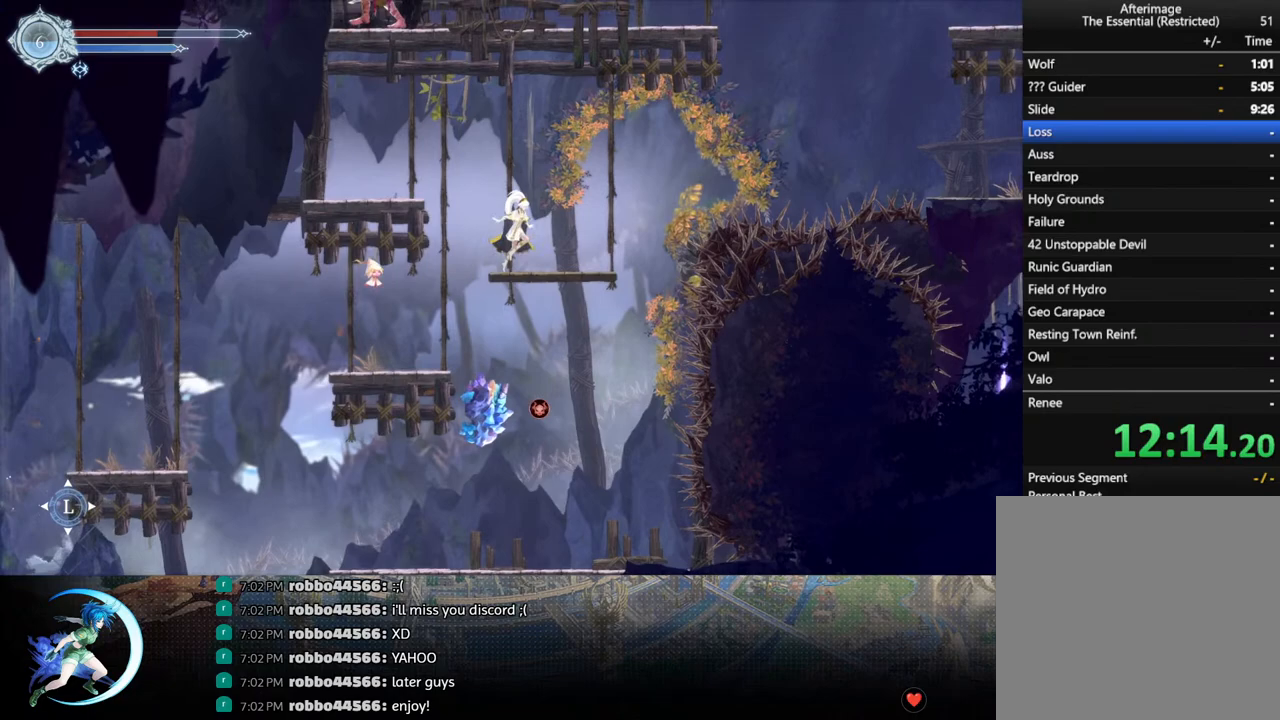
{"buttons": ["CROSS", "DPAD_RIGHT"], "left_stick": "center", "right_stick": "center", "events": [[67, "CROSS", "up"], [83, "DPAD_RIGHT", "up"], [367, "DPAD_RIGHT", "down"], [450, "CROSS", "down"]]}
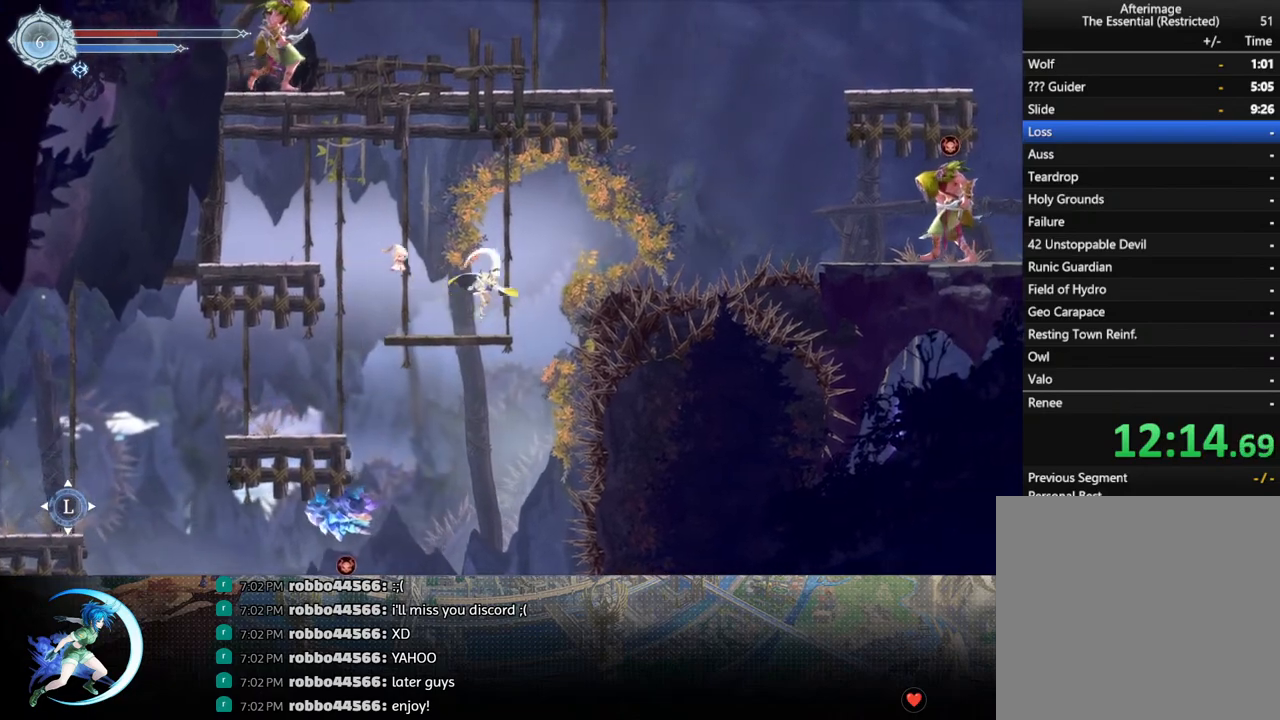
{"buttons": ["DPAD_RIGHT"], "left_stick": "center", "right_stick": "center", "events": [[233, "R1", "down"], [250, "CROSS", "up"], [433, "R1", "up"]]}
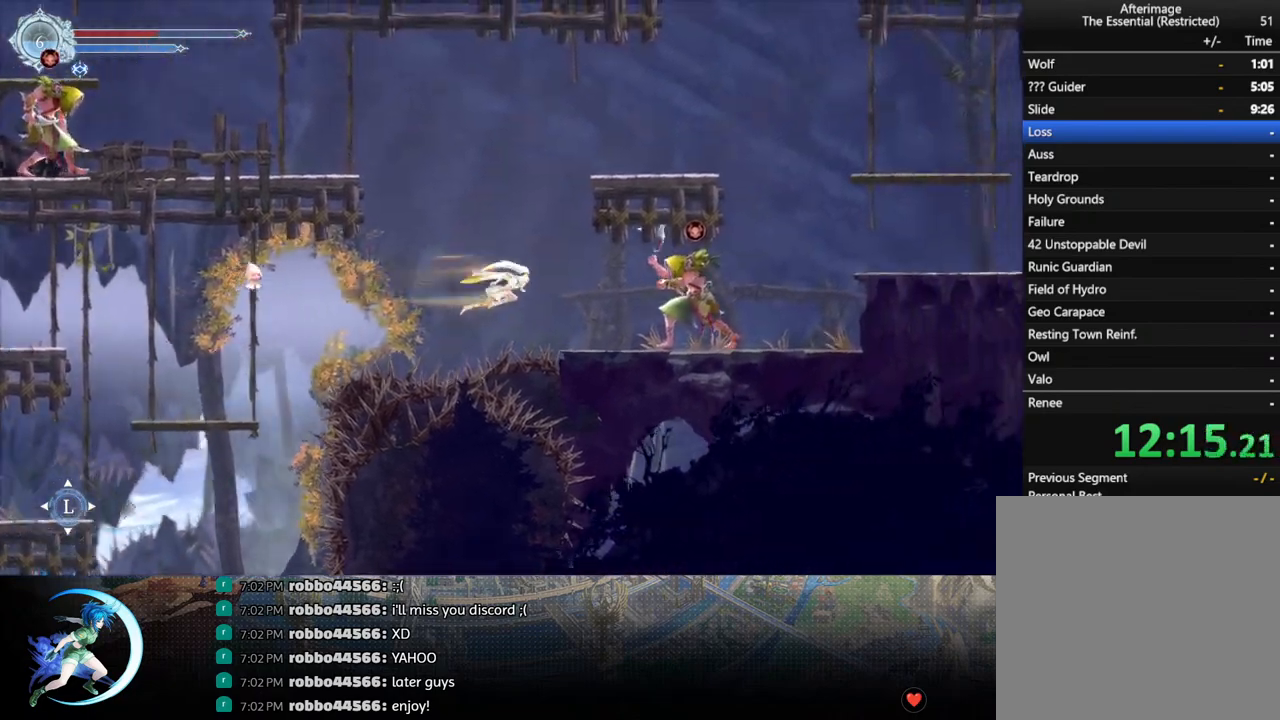
{"buttons": [], "left_stick": "center", "right_stick": "center", "events": [[150, "SQUARE", "down"], [233, "SQUARE", "up"], [300, "SQUARE", "down"], [367, "SQUARE", "up"], [467, "DPAD_RIGHT", "up"]]}
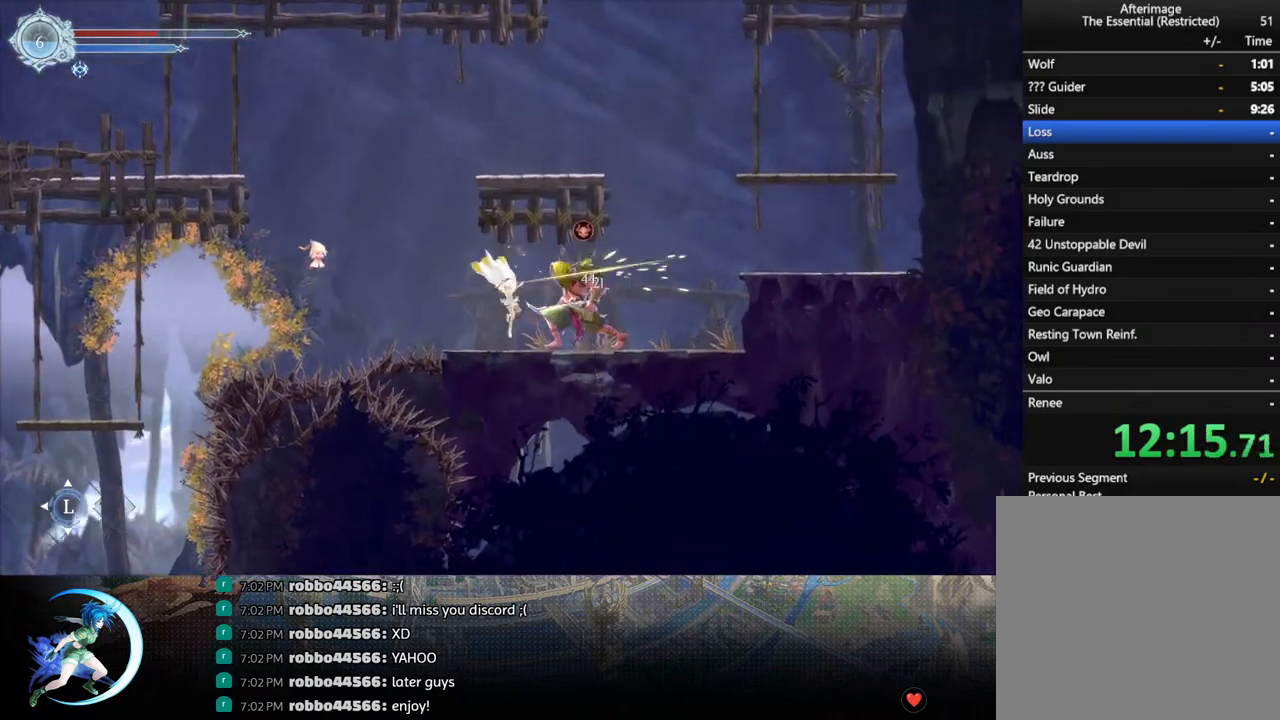
{"buttons": ["DPAD_DOWN"], "left_stick": "center", "right_stick": "center", "events": [[183, "SQUARE", "down"], [267, "SQUARE", "up"], [283, "DPAD_DOWN", "down"], [350, "DPAD_DOWN", "up"], [367, "SQUARE", "down"], [467, "SQUARE", "up"], [483, "DPAD_DOWN", "down"]]}